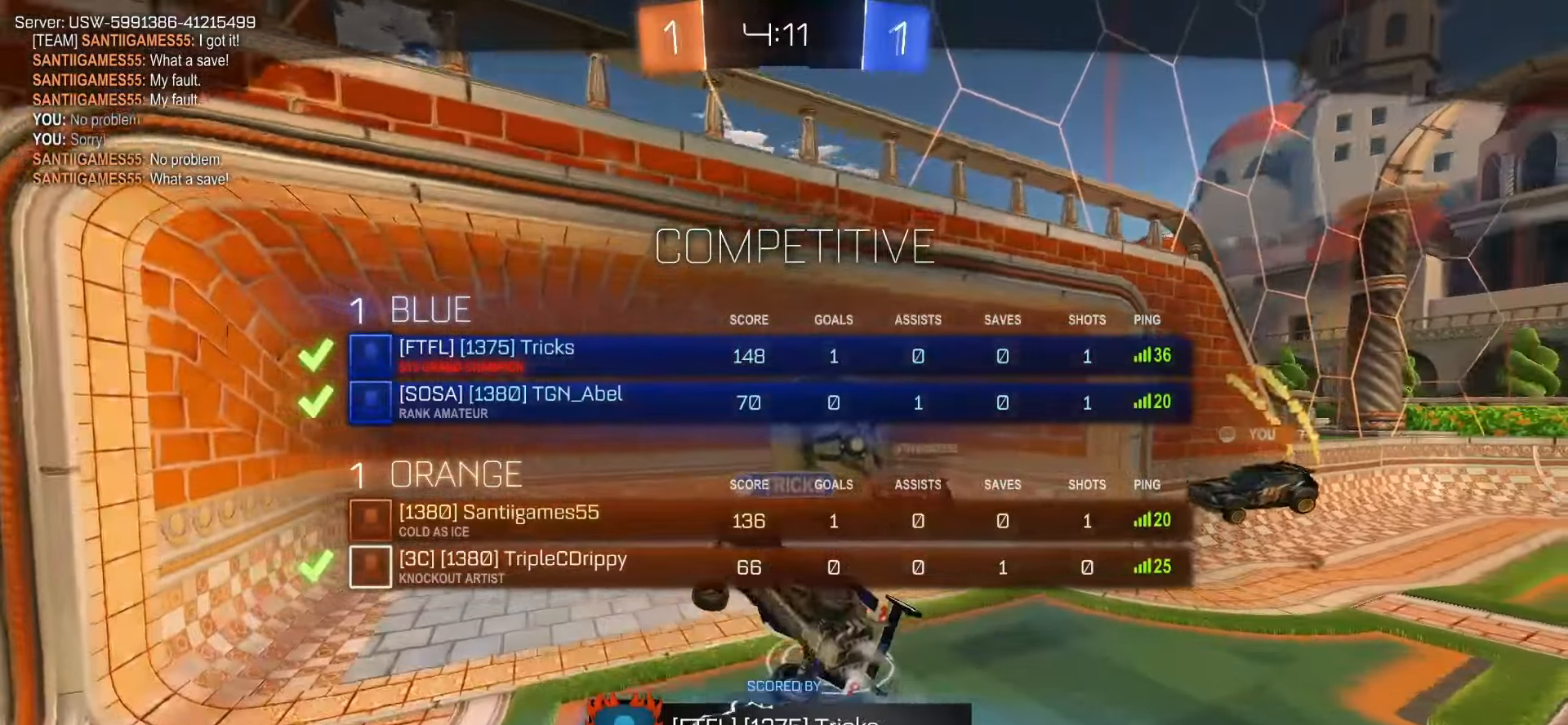
Gameplay with a controller (PlayStation layout); each line is a JSON object with the inputs held at the frame after it (dt_ms = milliseconds from this image to that frame). "events" lists button and stick changes between this image and that frame as [ms after this image, input, new state], when the widget could be followed in between. Not read: L3 R3 SELECT TOUCHPAD right_stick.
{"dt_ms": 500, "buttons": [], "left_stick": "center", "events": []}
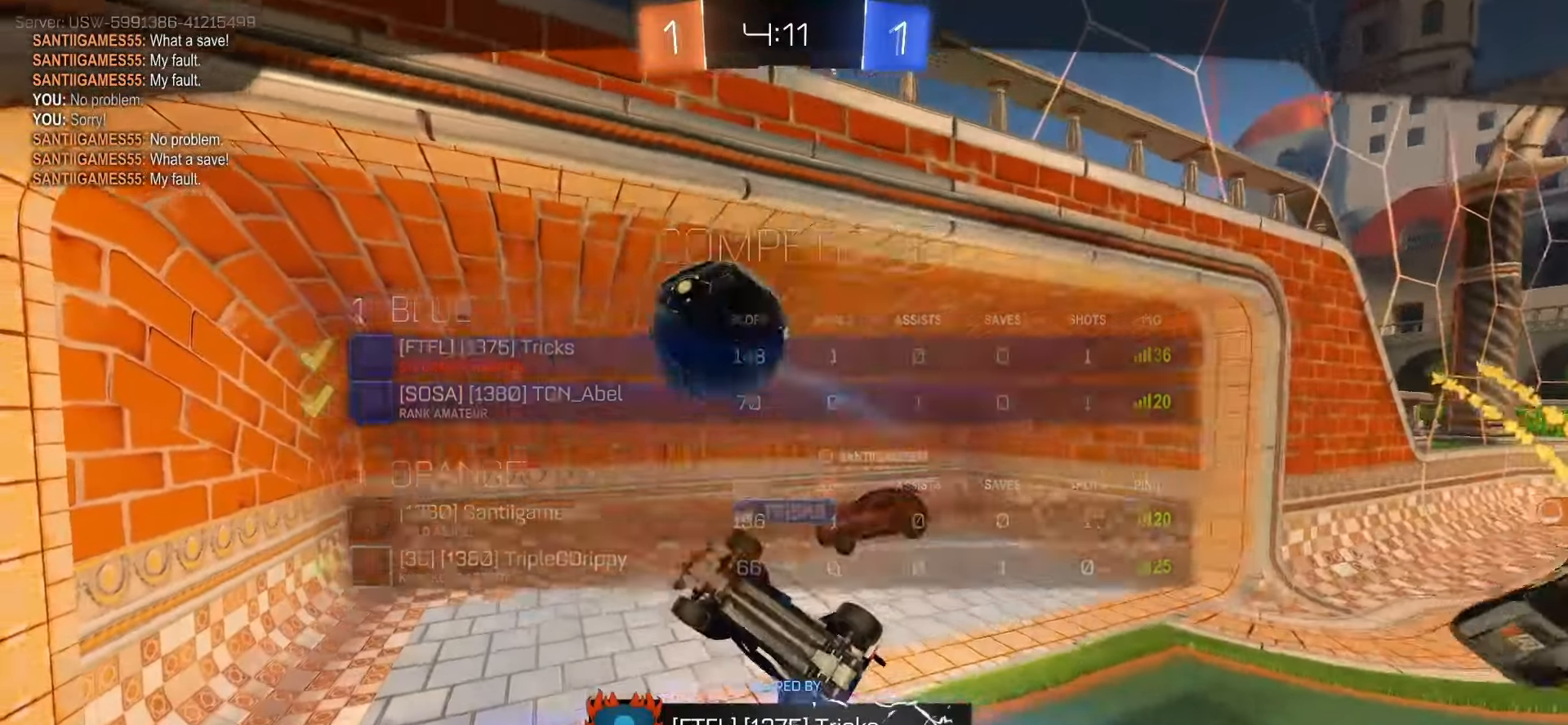
{"dt_ms": 500, "buttons": [], "left_stick": "center", "events": []}
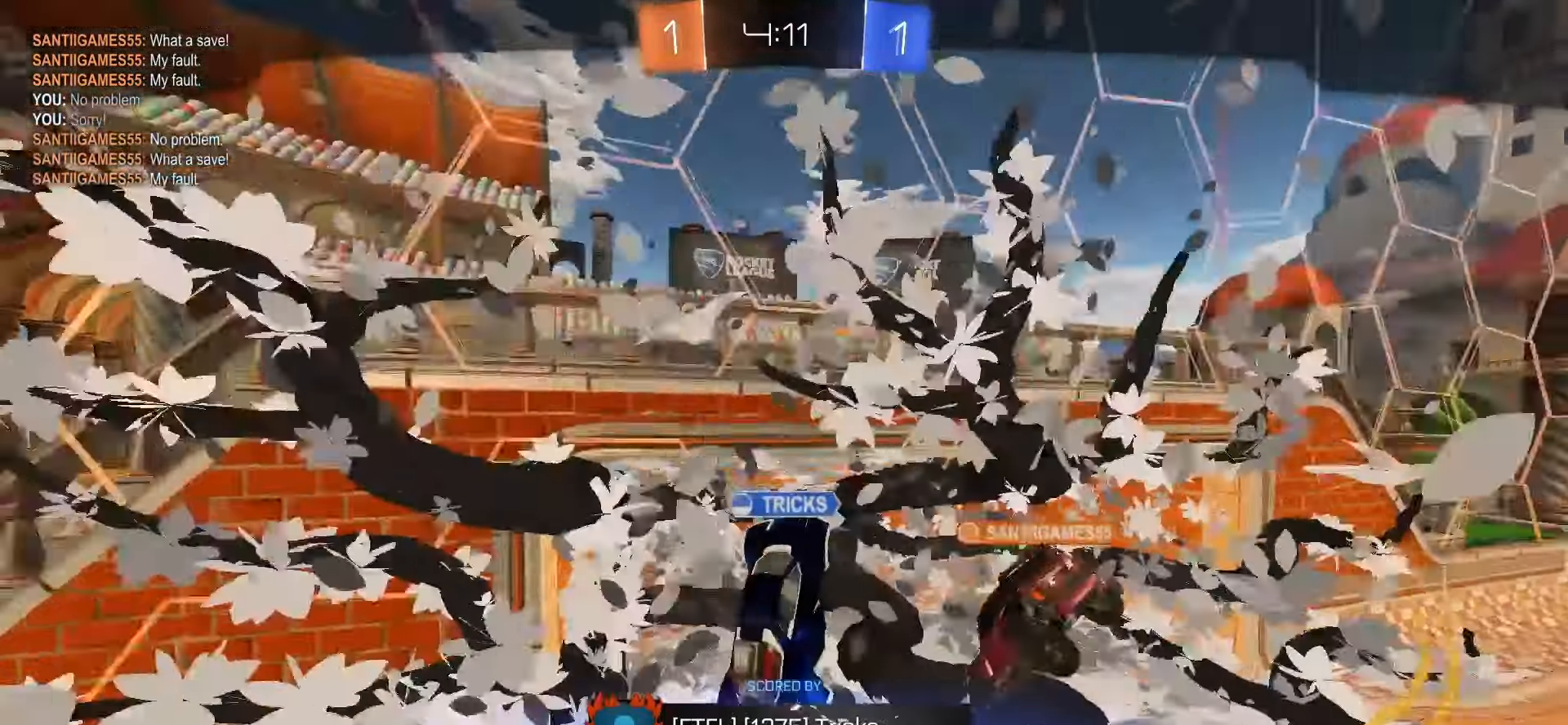
{"dt_ms": 500, "buttons": [], "left_stick": "center"}
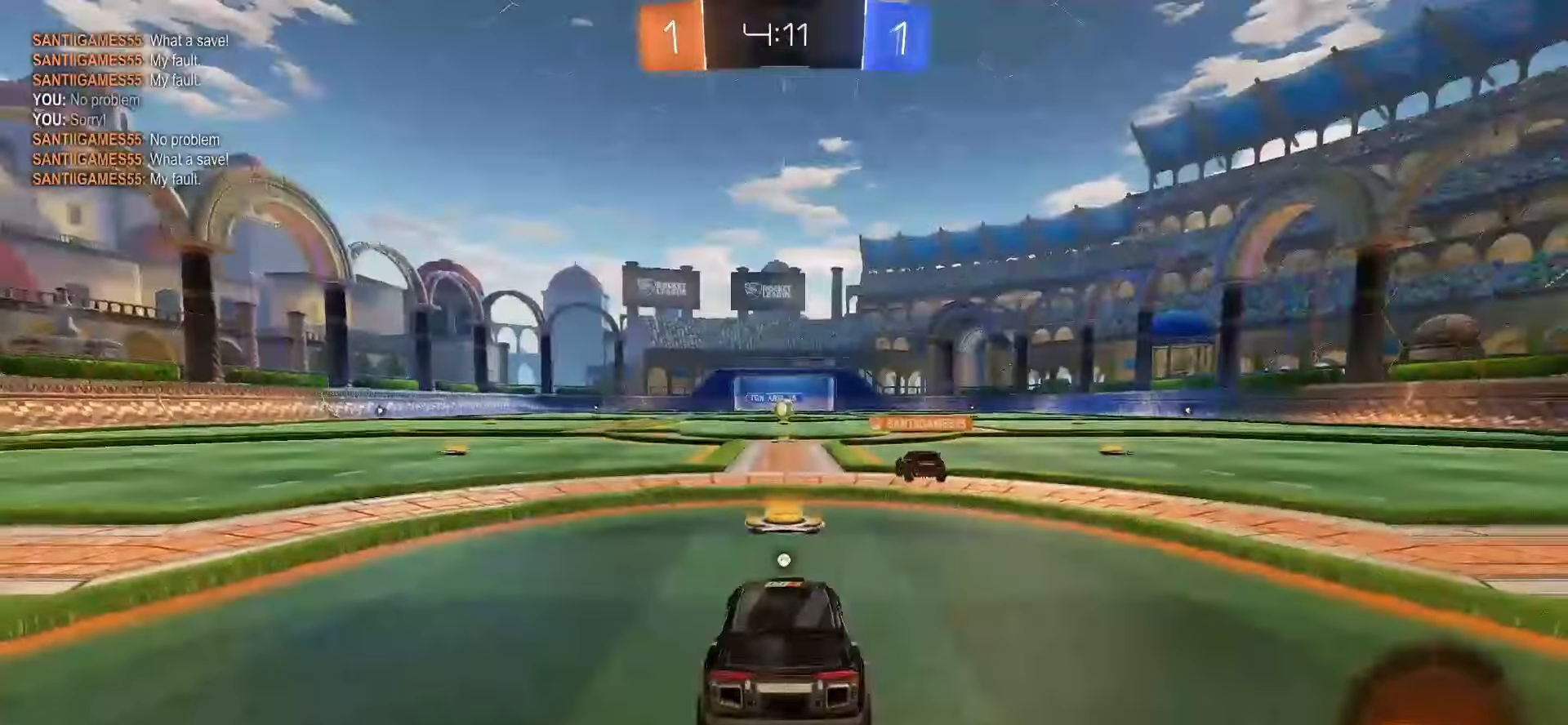
{"dt_ms": 500, "buttons": ["DPAD_DOWN"], "left_stick": "center", "events": [[417, "DPAD_DOWN", "down"]]}
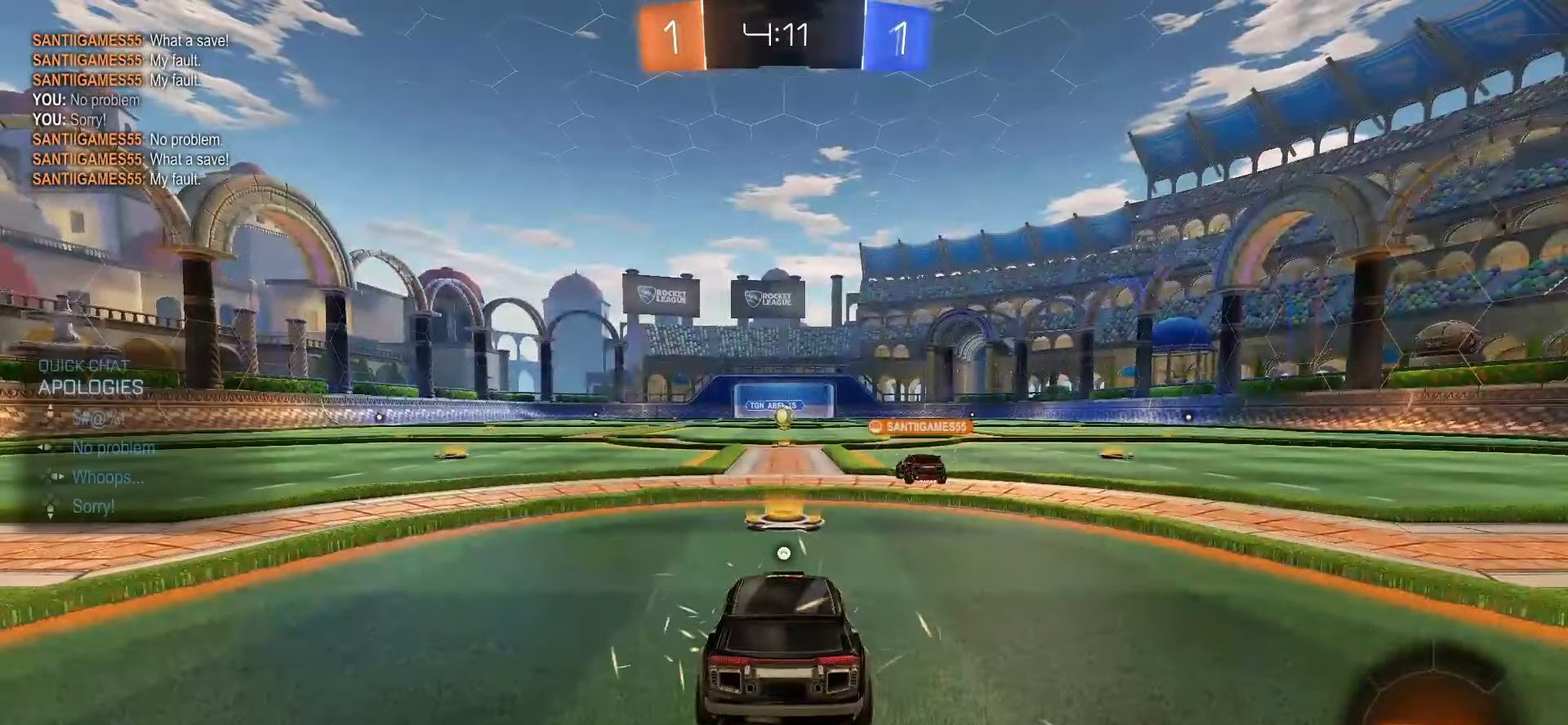
{"dt_ms": 500, "buttons": [], "left_stick": "center", "events": [[33, "DPAD_DOWN", "up"], [100, "DPAD_LEFT", "down"], [183, "DPAD_LEFT", "up"]]}
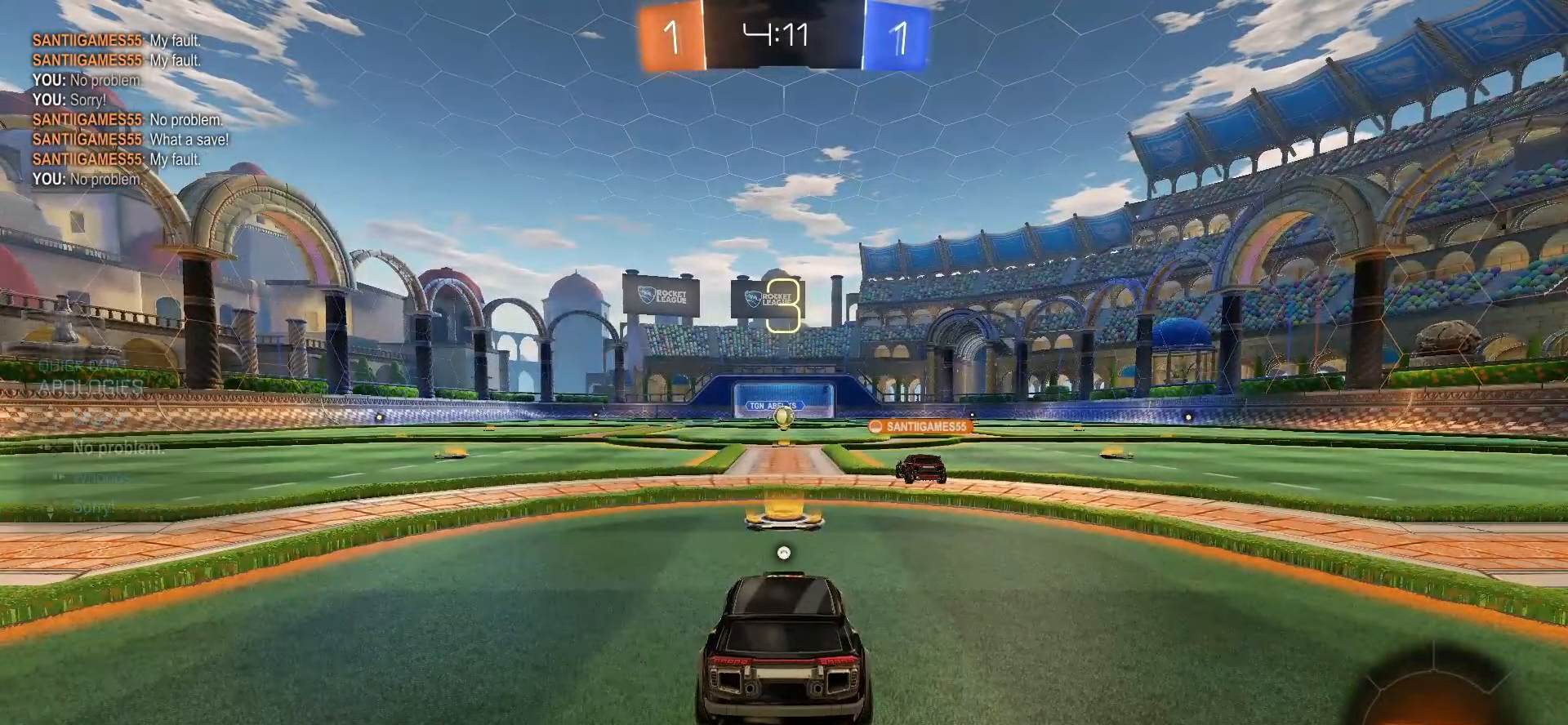
{"dt_ms": 500, "buttons": [], "left_stick": "center", "events": []}
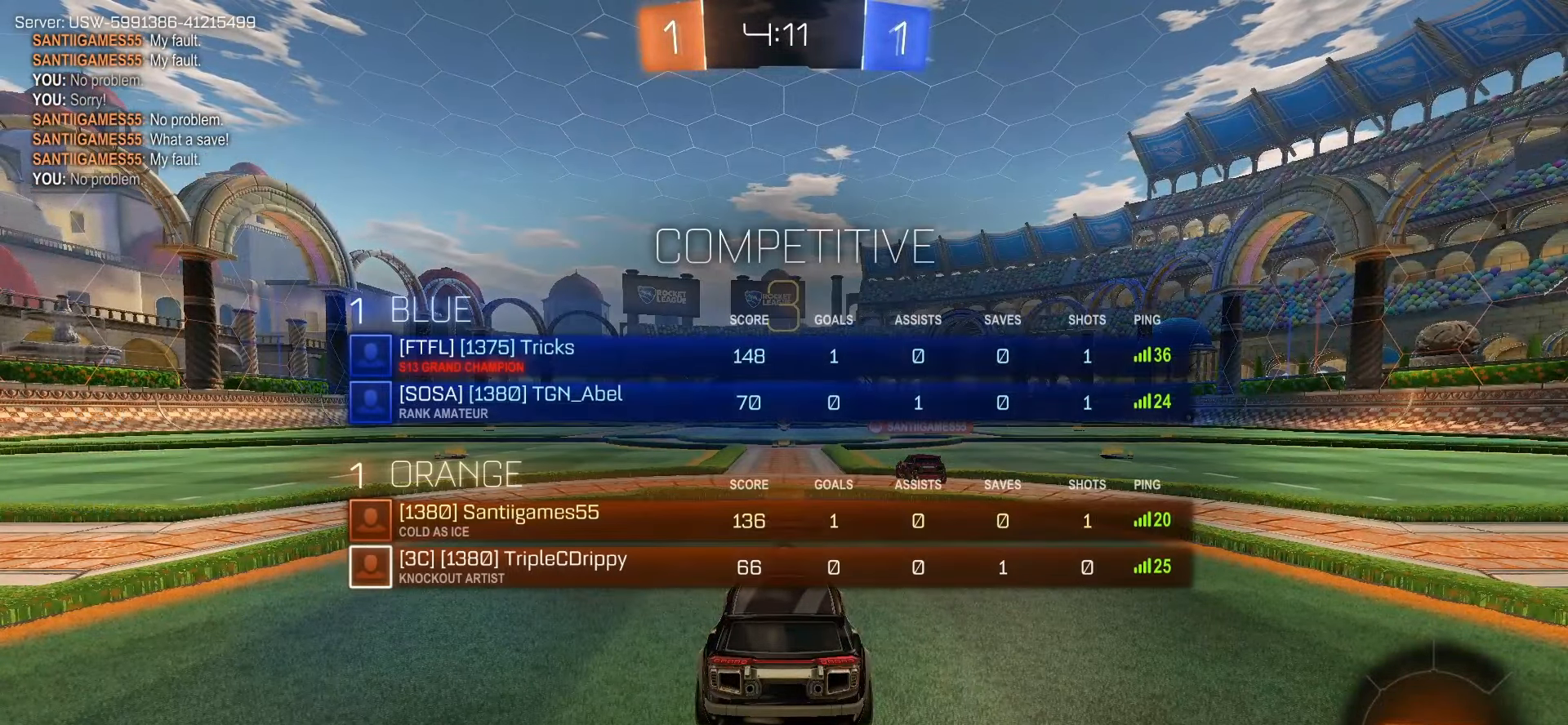
{"dt_ms": 500, "buttons": [], "left_stick": "center", "events": []}
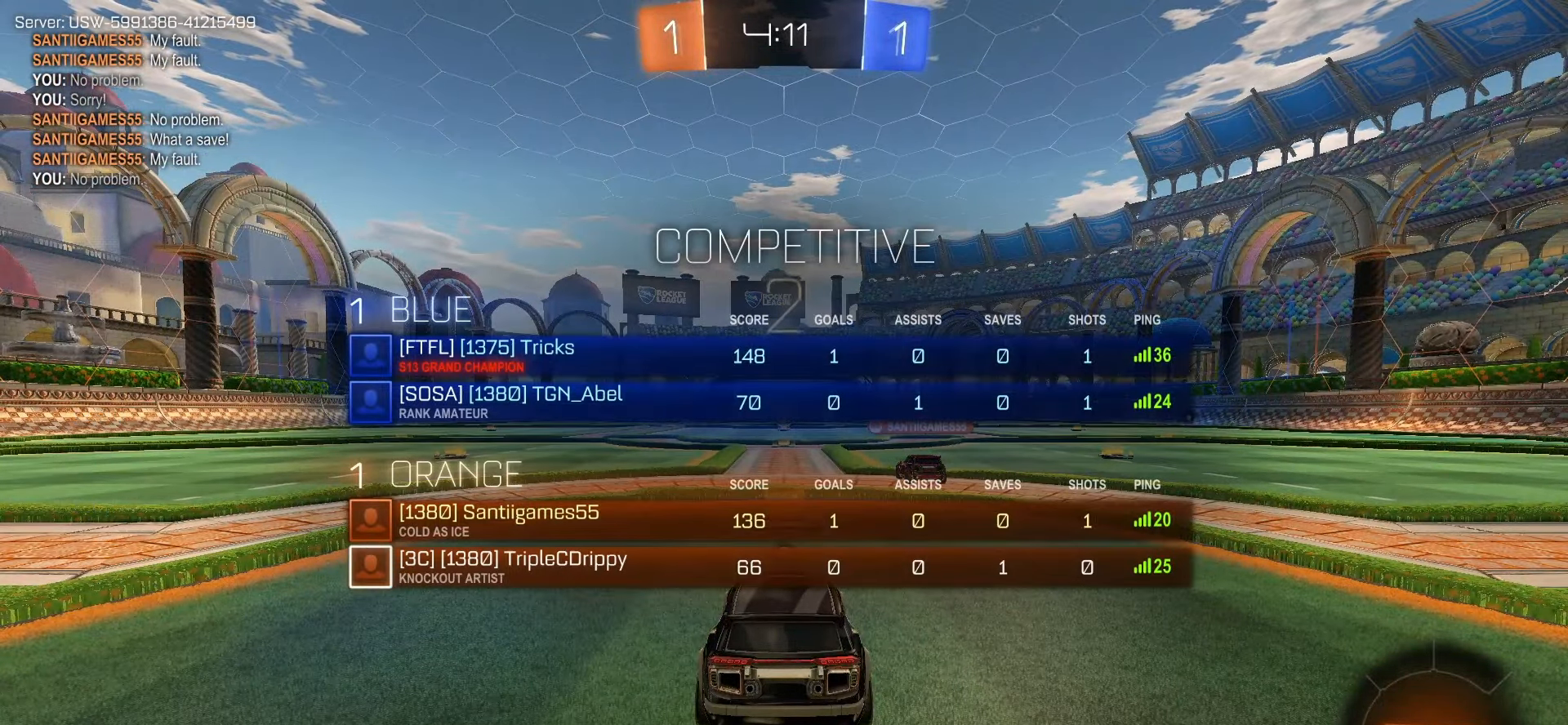
{"dt_ms": 500, "buttons": [], "left_stick": "center", "events": []}
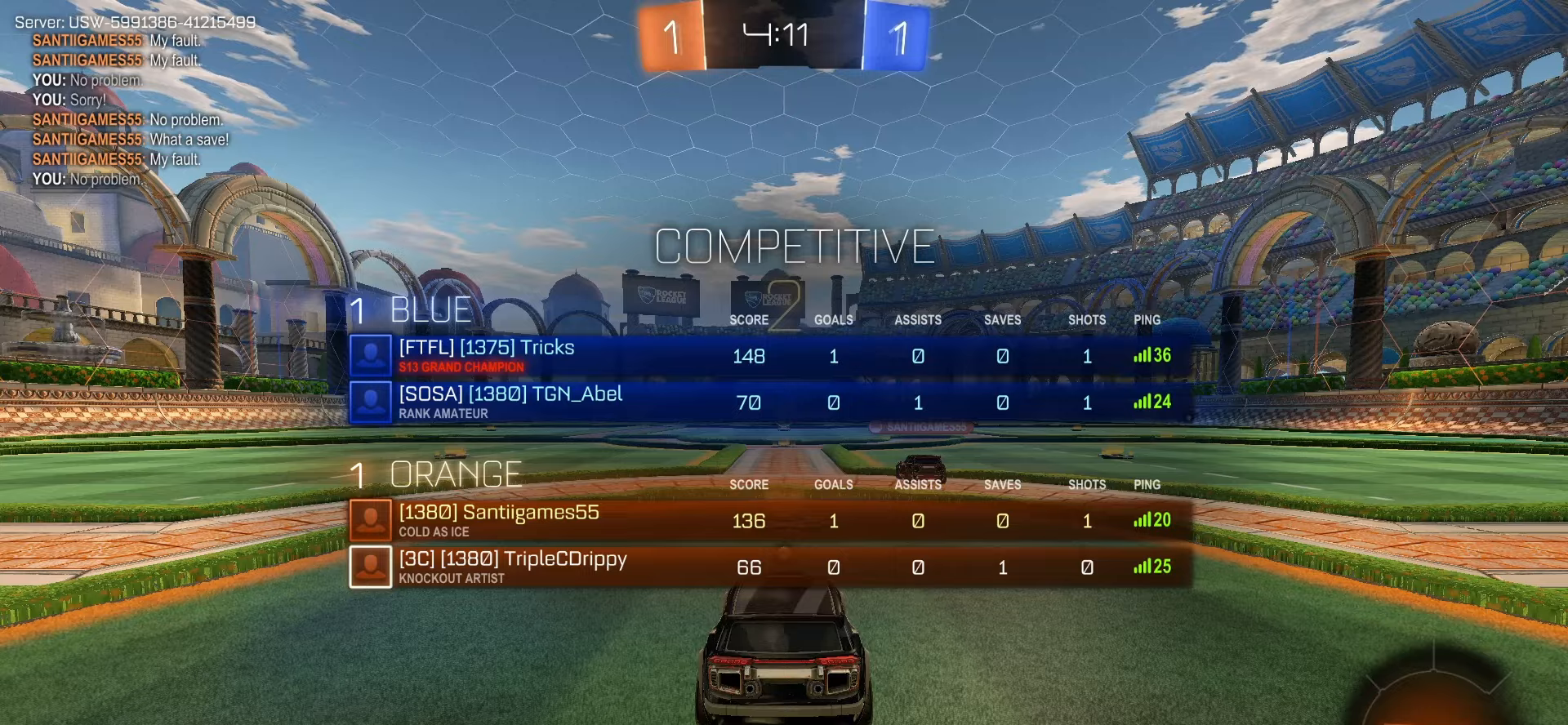
{"dt_ms": 500, "buttons": [], "left_stick": "center", "events": [[383, "TRIANGLE", "down"], [467, "TRIANGLE", "up"]]}
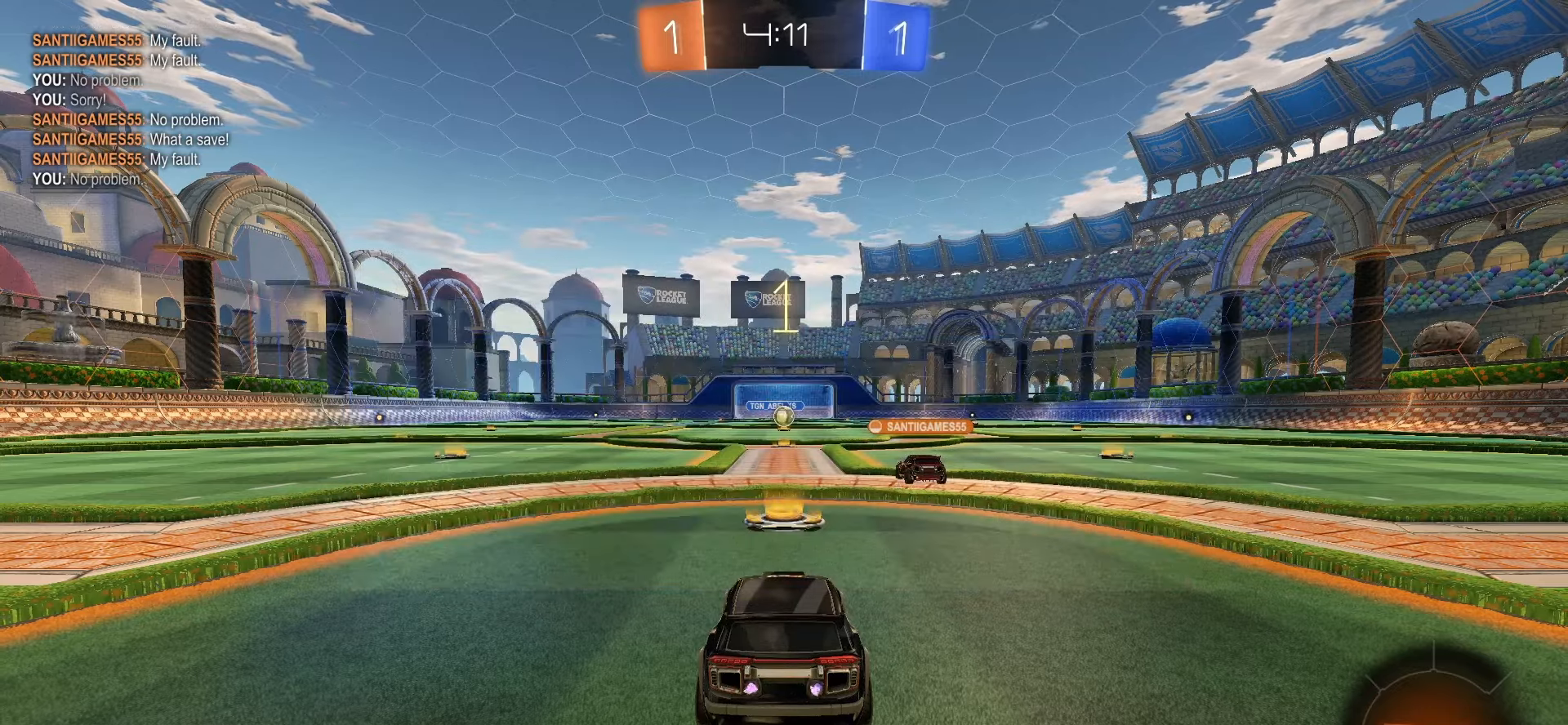
{"dt_ms": 500, "buttons": ["R2"], "left_stick": "center", "events": [[200, "R2", "down"]]}
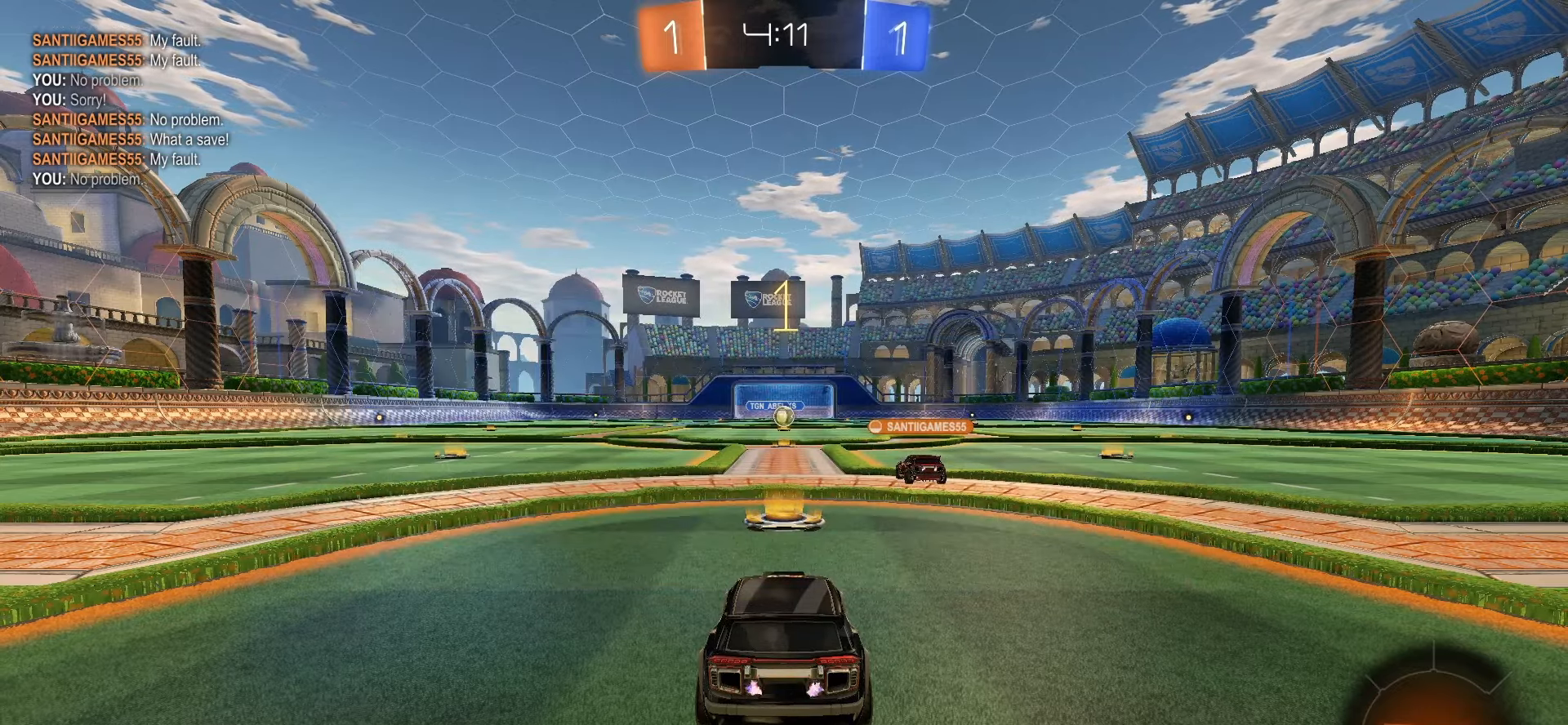
{"dt_ms": 500, "buttons": ["SQUARE", "R2"], "left_stick": "center", "events": [[417, "SQUARE", "down"]]}
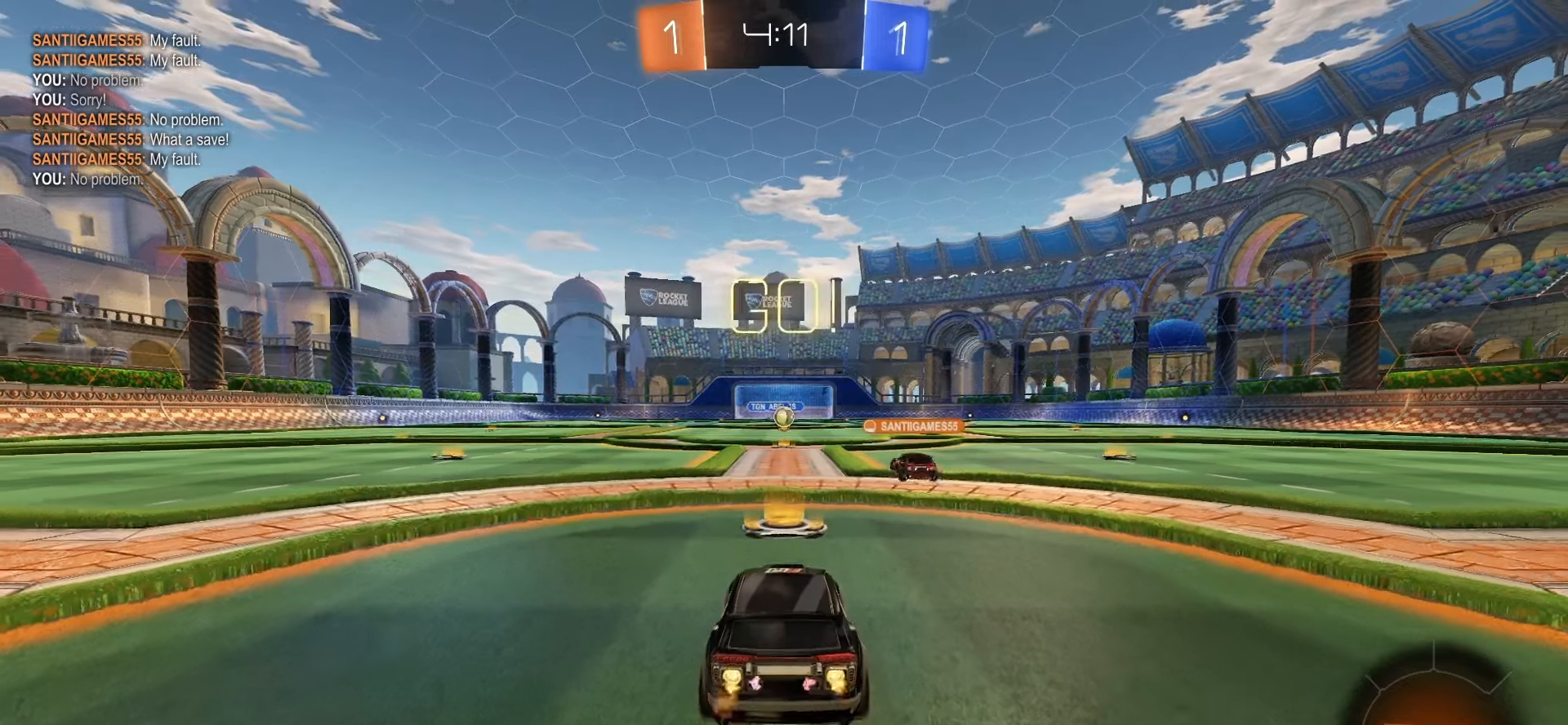
{"dt_ms": 500, "buttons": ["R2"], "left_stick": "center", "events": [[133, "left_stick", "up"], [150, "CROSS", "down"], [183, "SQUARE", "up"], [200, "CROSS", "up"], [250, "CROSS", "down"], [383, "CROSS", "up"], [400, "left_stick", "center"]]}
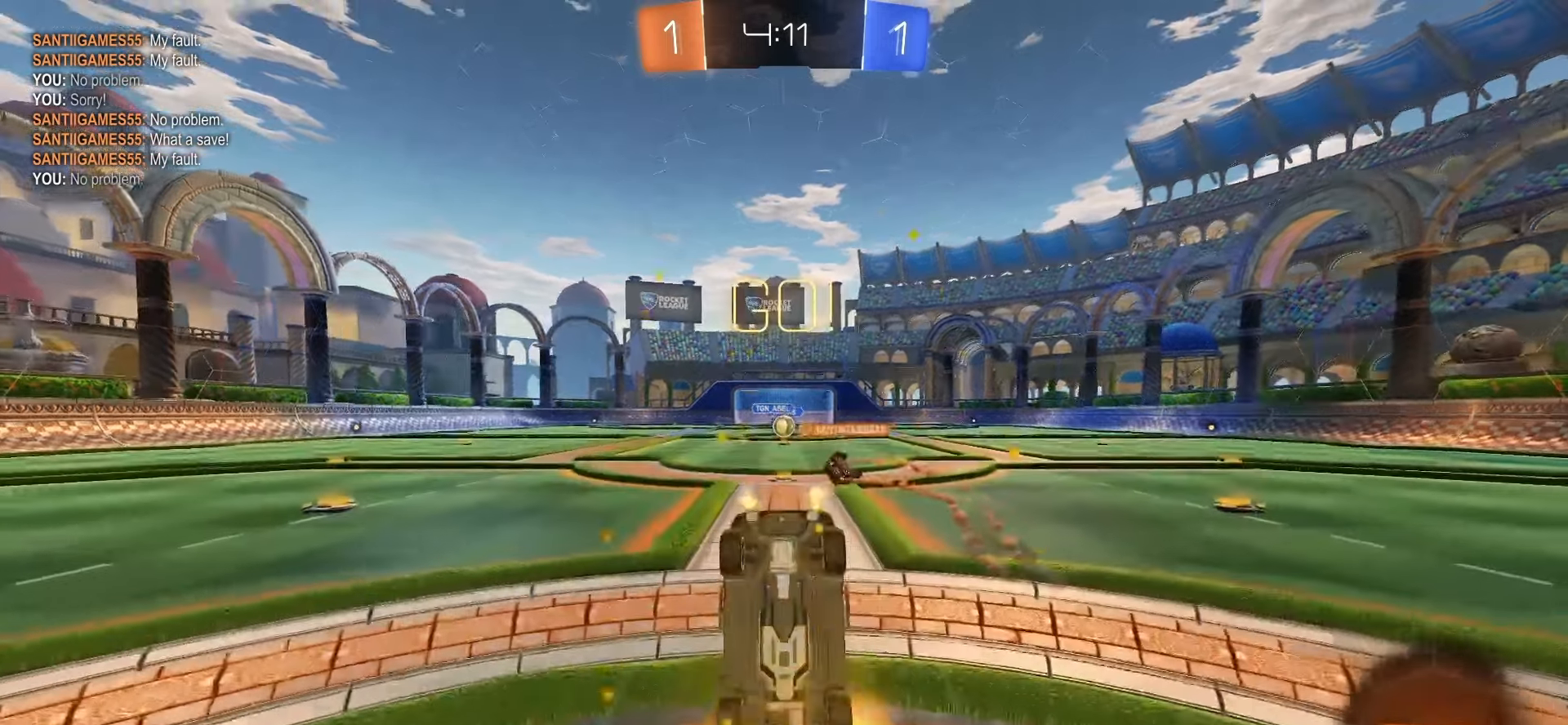
{"dt_ms": 500, "buttons": ["R2"], "left_stick": "center"}
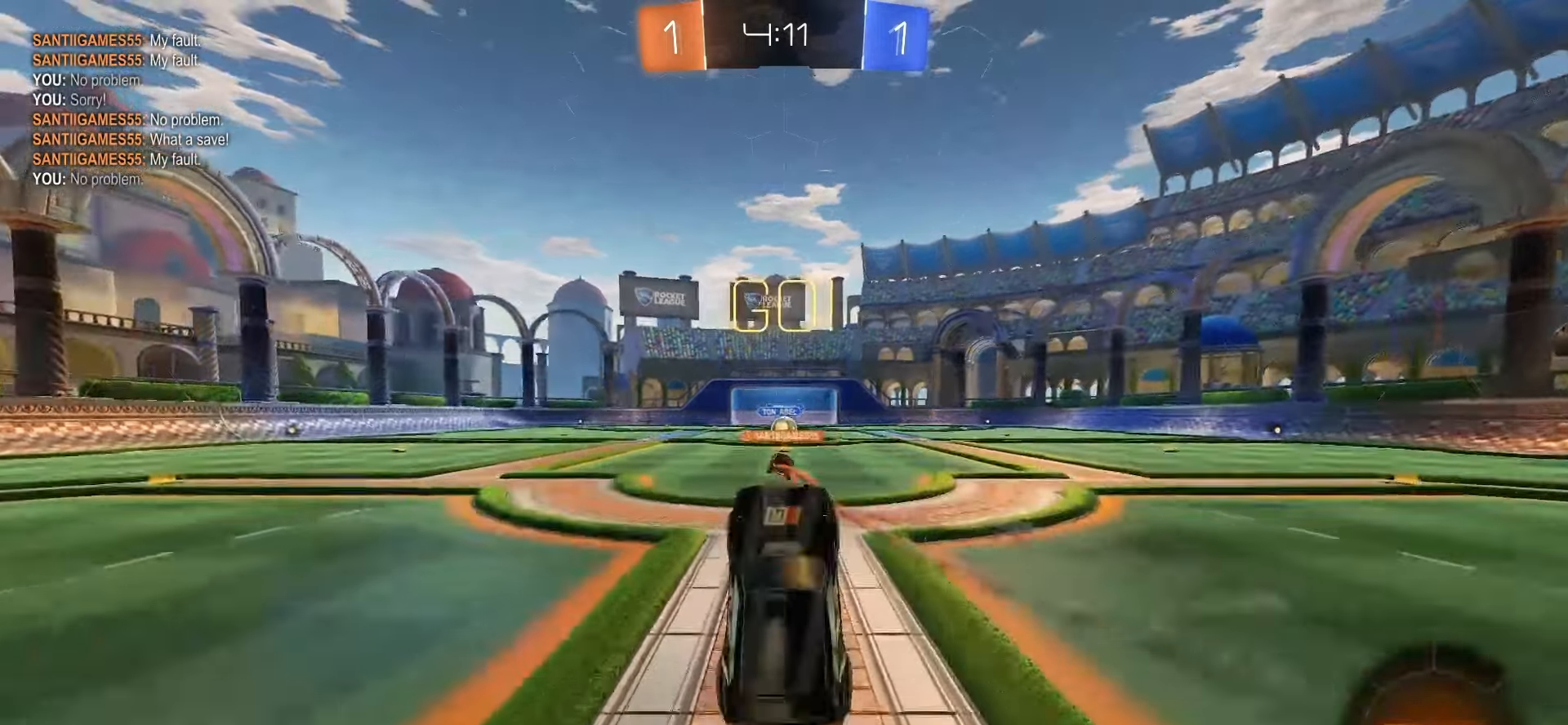
{"dt_ms": 500, "buttons": ["R2"], "left_stick": "center", "events": [[383, "left_stick", "right"], [433, "left_stick", "center"]]}
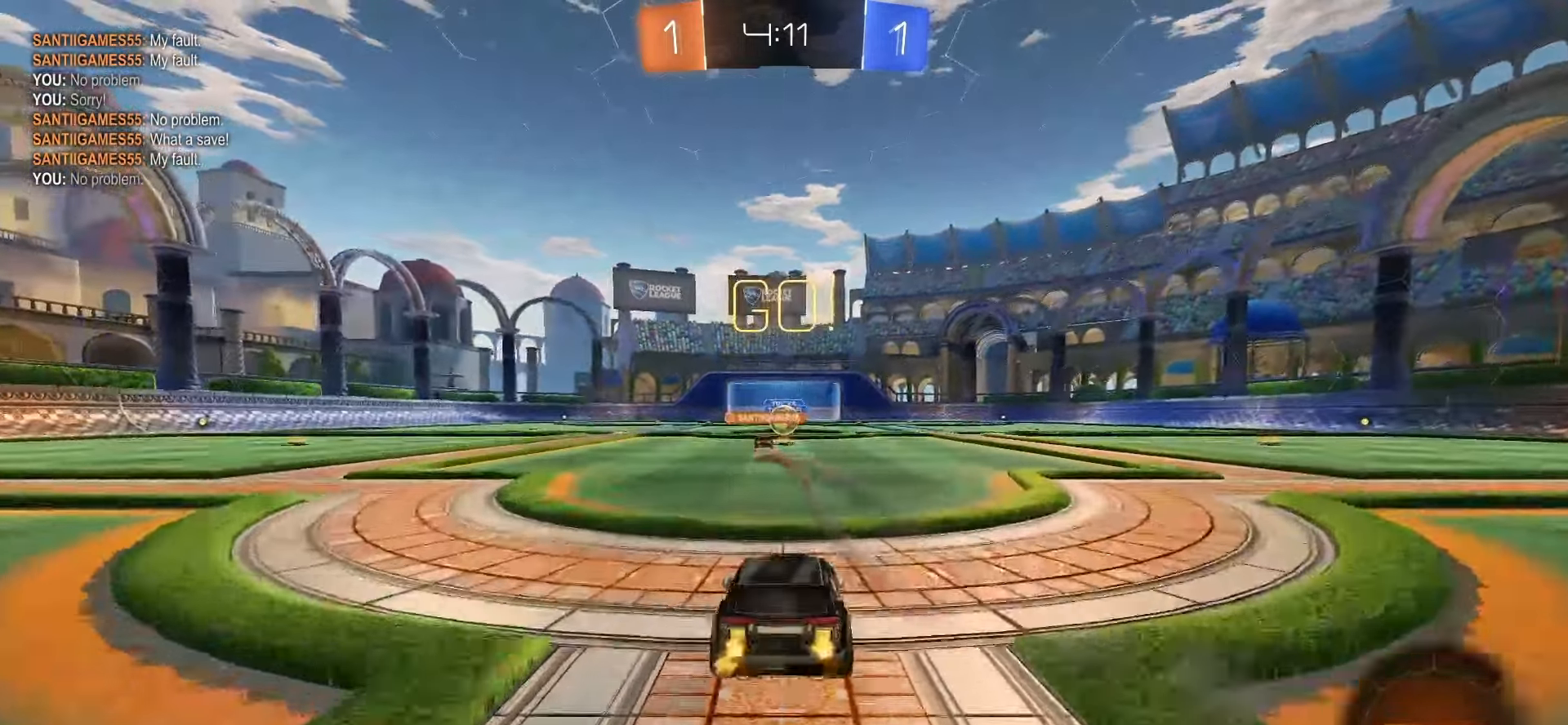
{"dt_ms": 500, "buttons": ["R2"], "left_stick": "right", "events": [[17, "R2", "up"], [200, "R2", "down"], [400, "left_stick", "right"]]}
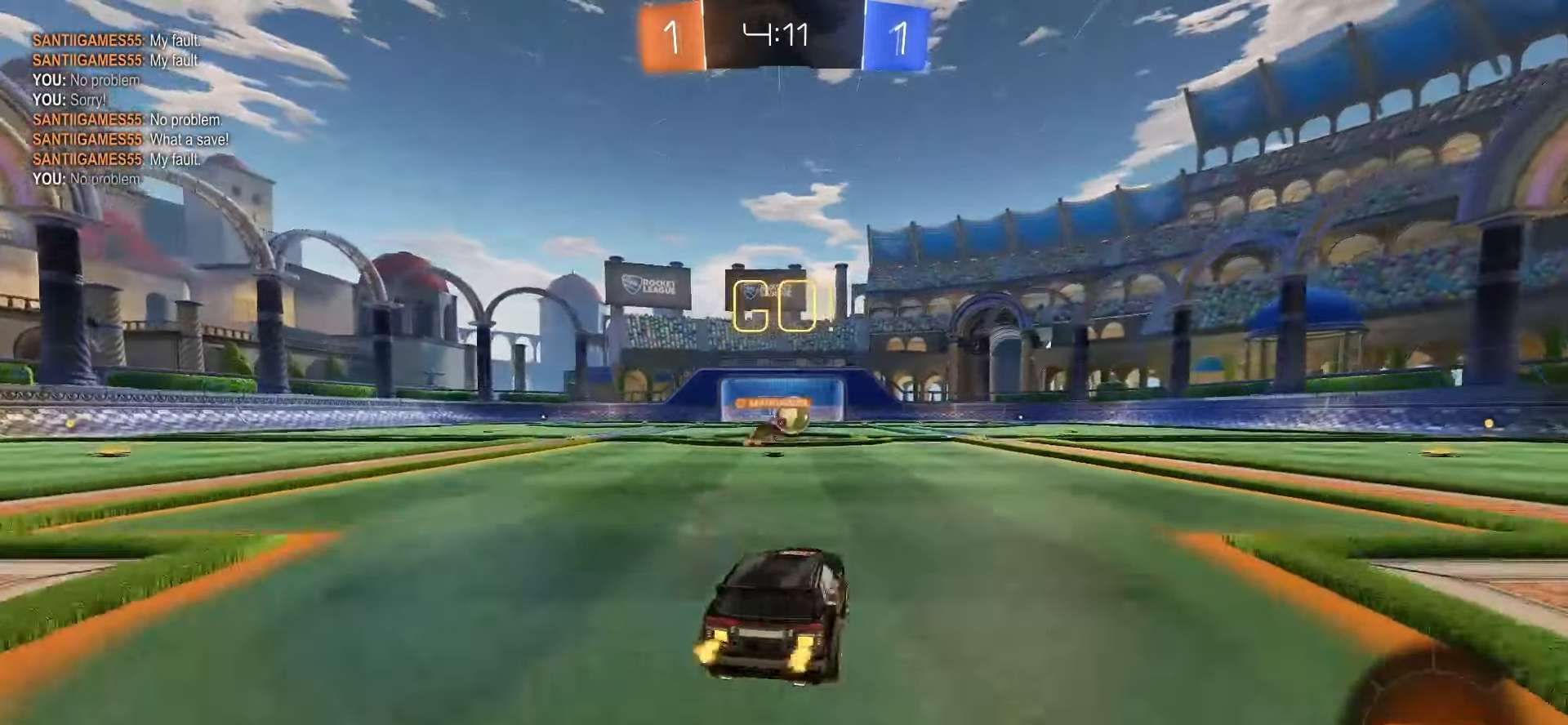
{"dt_ms": 500, "buttons": ["SQUARE", "R2"], "left_stick": "left", "events": [[133, "left_stick", "center"], [200, "left_stick", "right"], [317, "left_stick", "center"], [367, "left_stick", "left"], [450, "SQUARE", "down"]]}
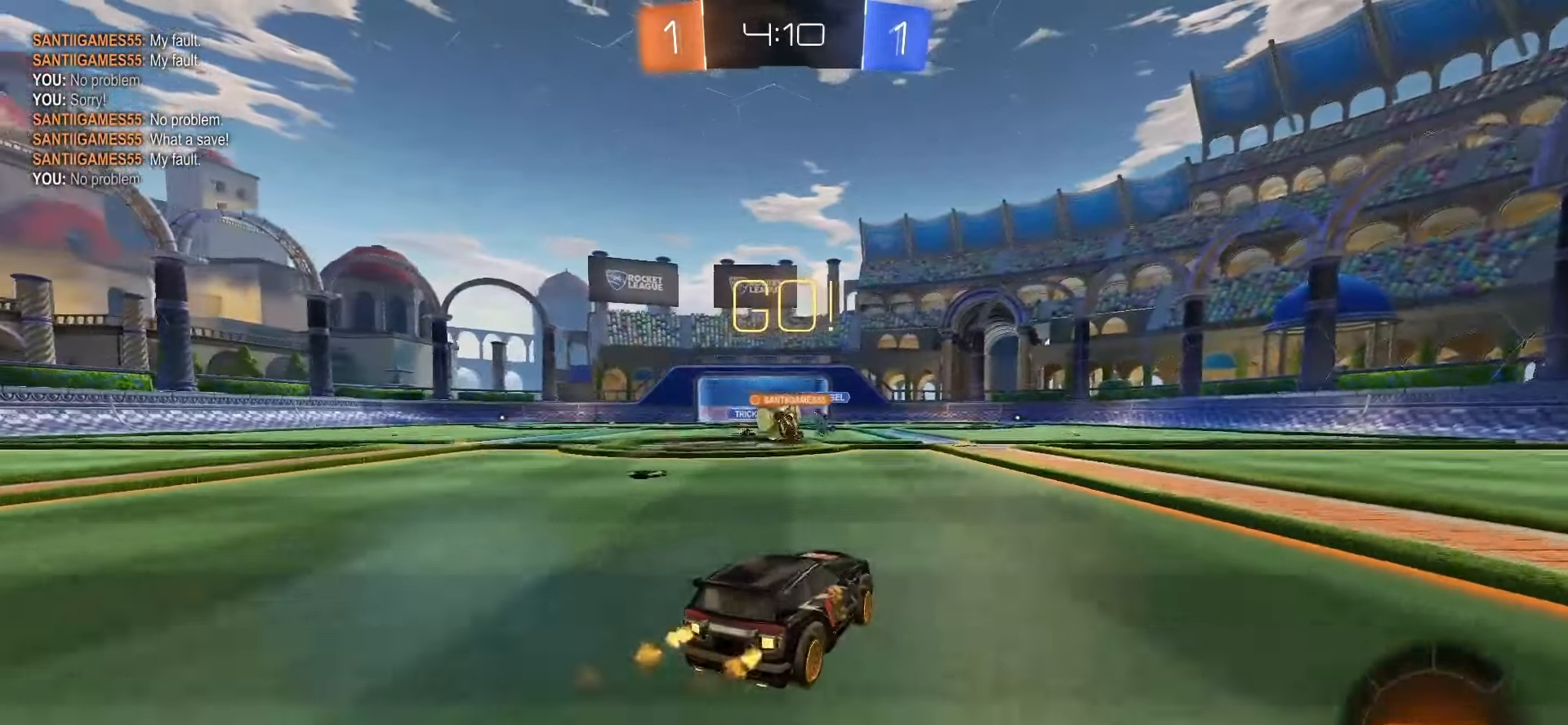
{"dt_ms": 500, "buttons": ["R2"], "left_stick": "right", "events": [[33, "left_stick", "center"], [167, "SQUARE", "up"], [183, "R2", "up"], [233, "left_stick", "down-right"], [317, "left_stick", "right"], [350, "L1", "down"], [433, "R2", "down"], [450, "L1", "up"]]}
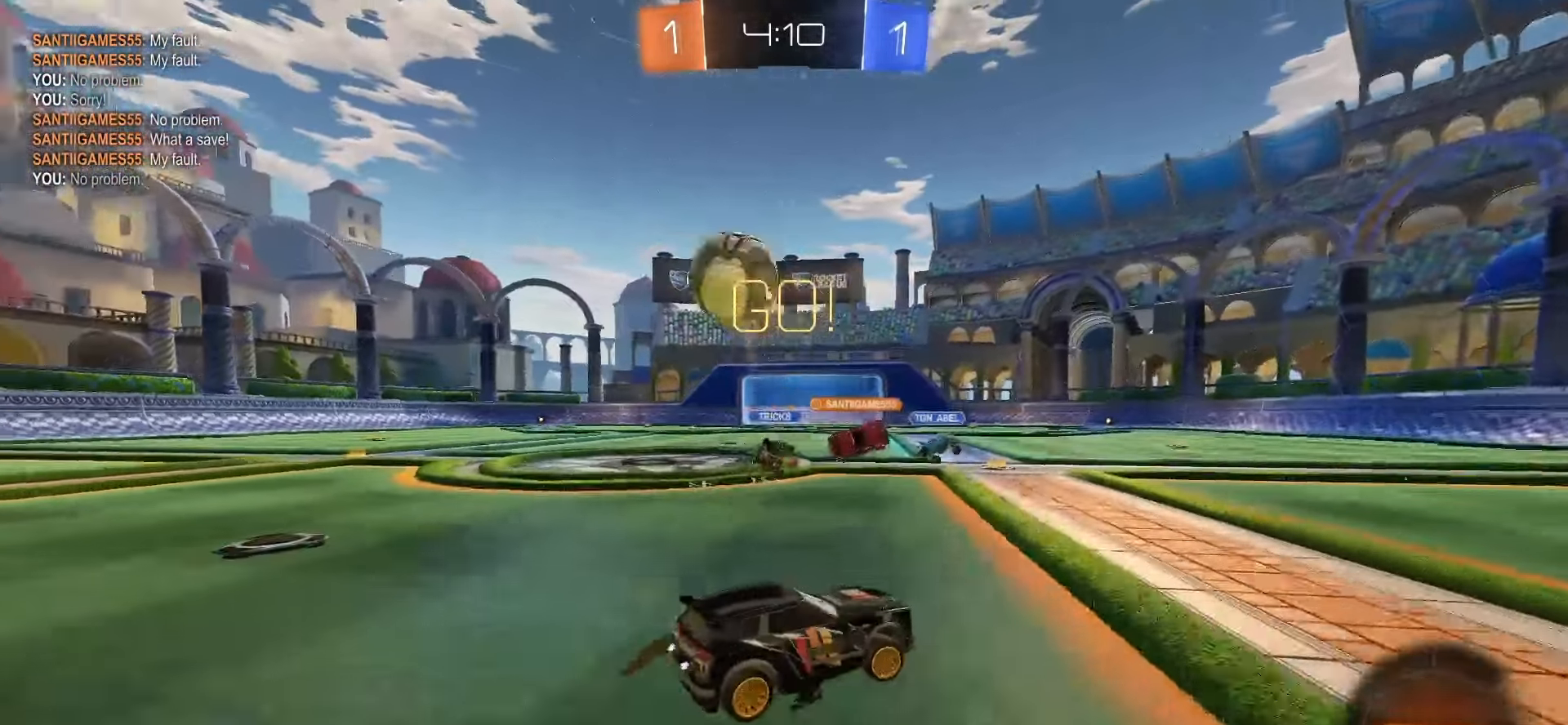
{"dt_ms": 500, "buttons": ["R2"], "left_stick": "right", "events": []}
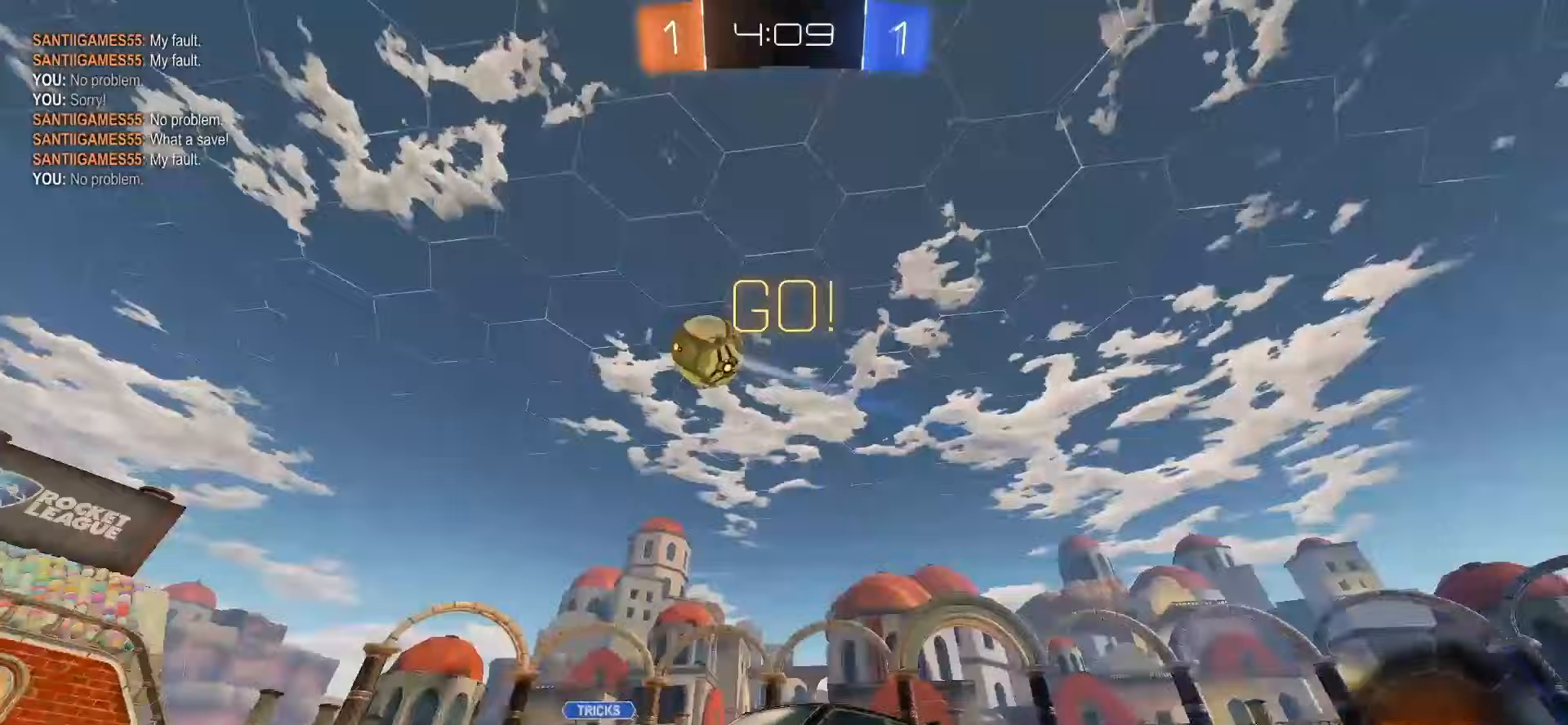
{"dt_ms": 500, "buttons": ["CROSS", "SQUARE", "R2"], "left_stick": "up", "events": [[450, "SQUARE", "down"], [500, "CROSS", "down"], [500, "left_stick", "up"]]}
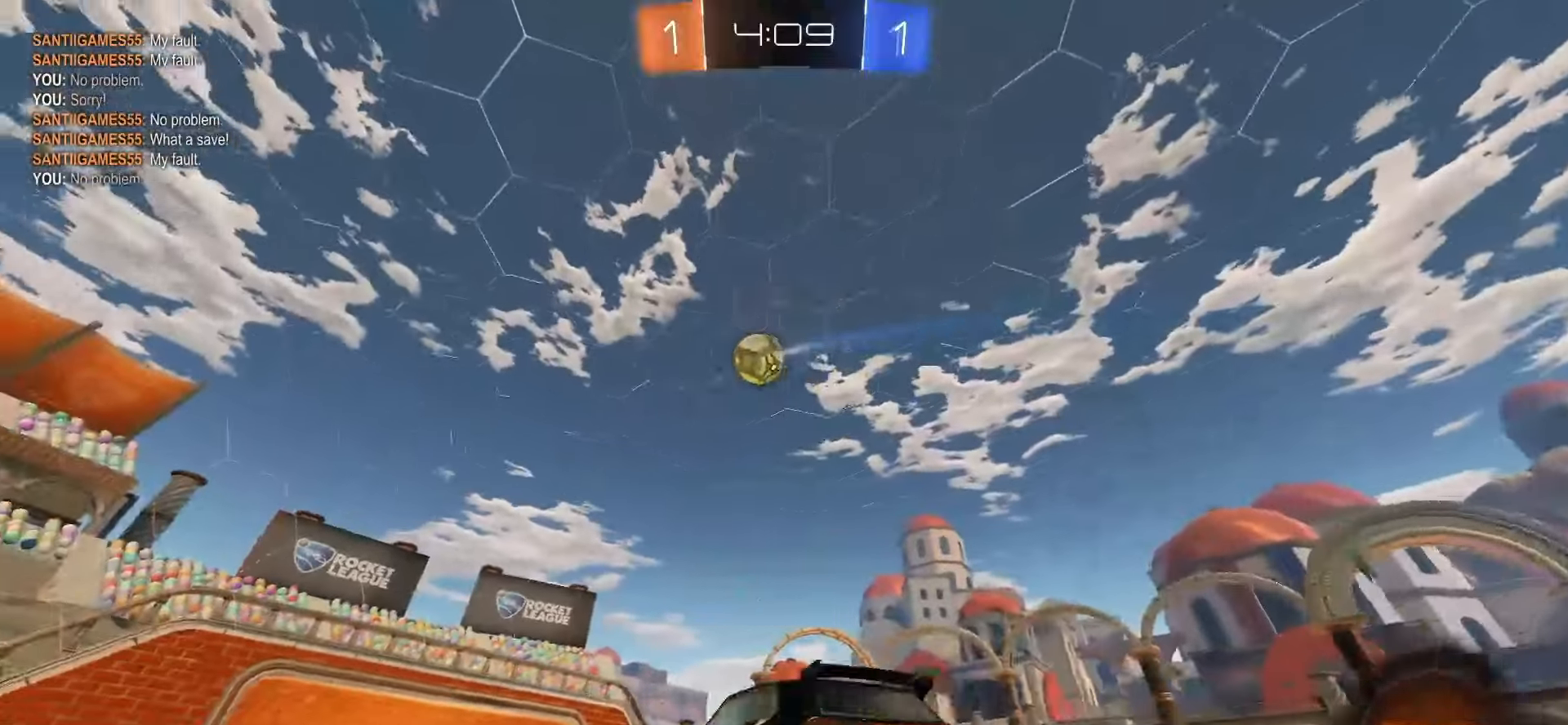
{"dt_ms": 500, "buttons": ["L1", "R2"], "left_stick": "down-left", "events": [[33, "SQUARE", "up"], [50, "CROSS", "up"], [100, "CROSS", "down"], [100, "SQUARE", "down"], [150, "left_stick", "down"], [200, "SQUARE", "up"], [217, "CROSS", "up"], [283, "TRIANGLE", "down"], [300, "L1", "down"], [383, "TRIANGLE", "up"], [417, "left_stick", "down-left"]]}
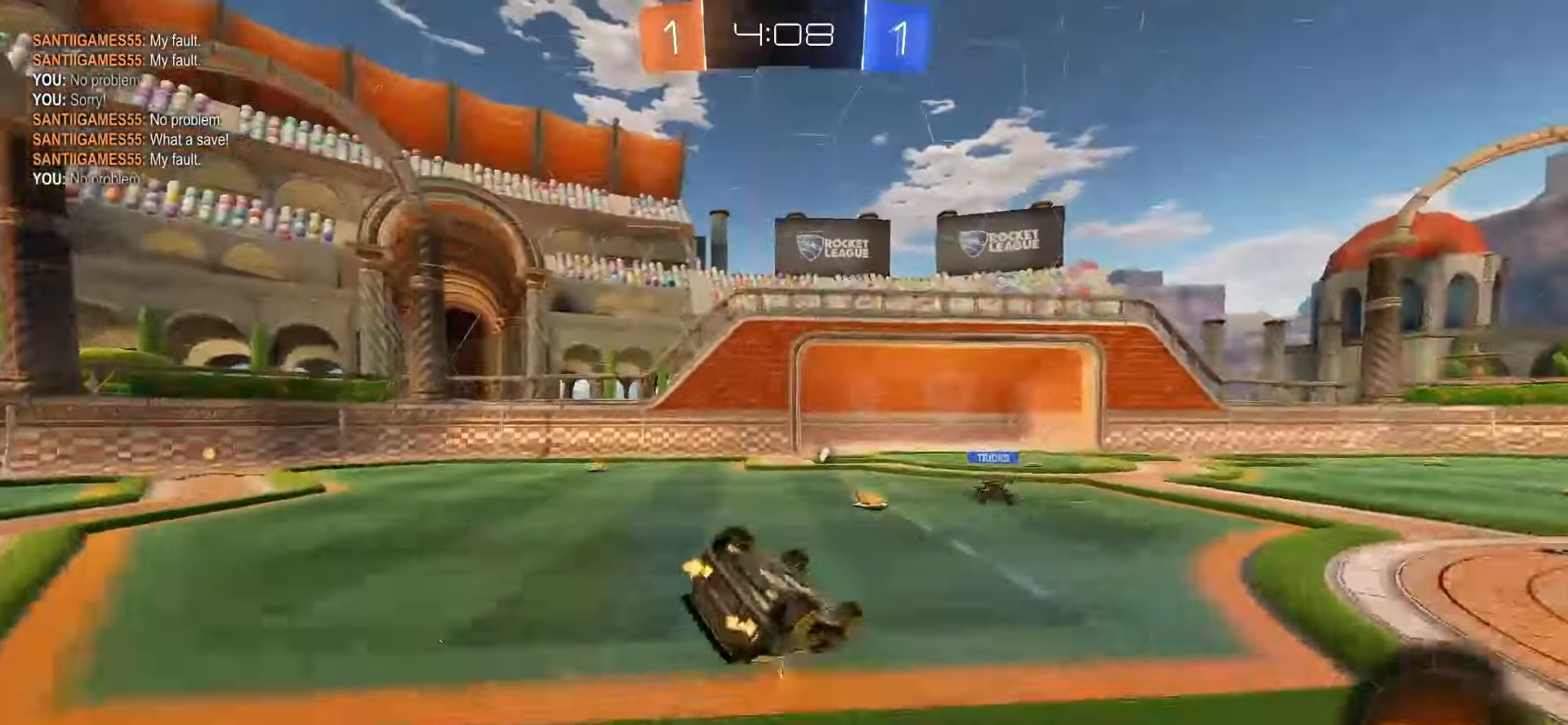
{"dt_ms": 500, "buttons": ["TRIANGLE", "R2"], "left_stick": "center", "events": [[133, "R2", "up"], [367, "left_stick", "center"], [400, "R2", "down"], [433, "TRIANGLE", "down"], [467, "L1", "up"]]}
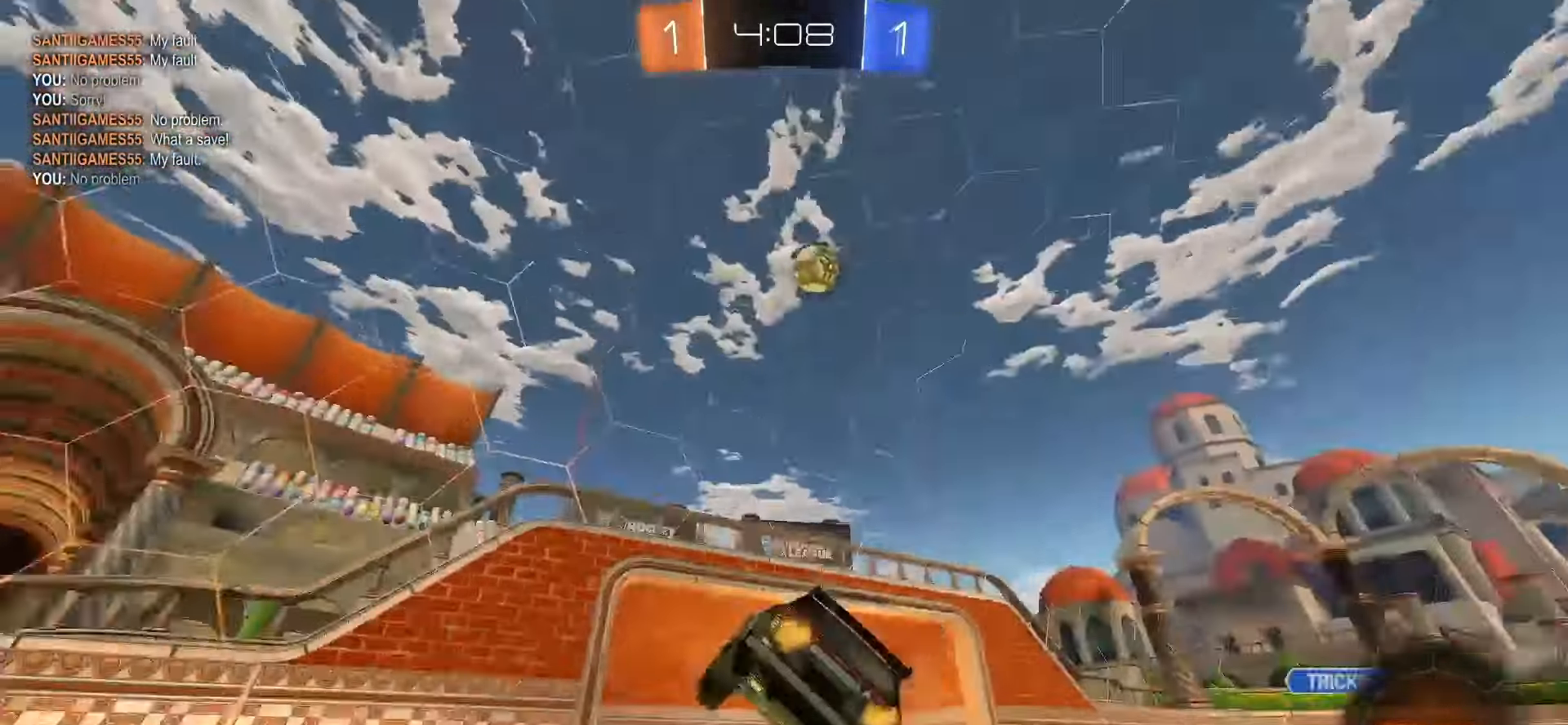
{"dt_ms": 500, "buttons": ["L2"], "left_stick": "down-right", "events": [[17, "TRIANGLE", "up"], [233, "R2", "up"], [250, "left_stick", "down-right"], [267, "L2", "down"]]}
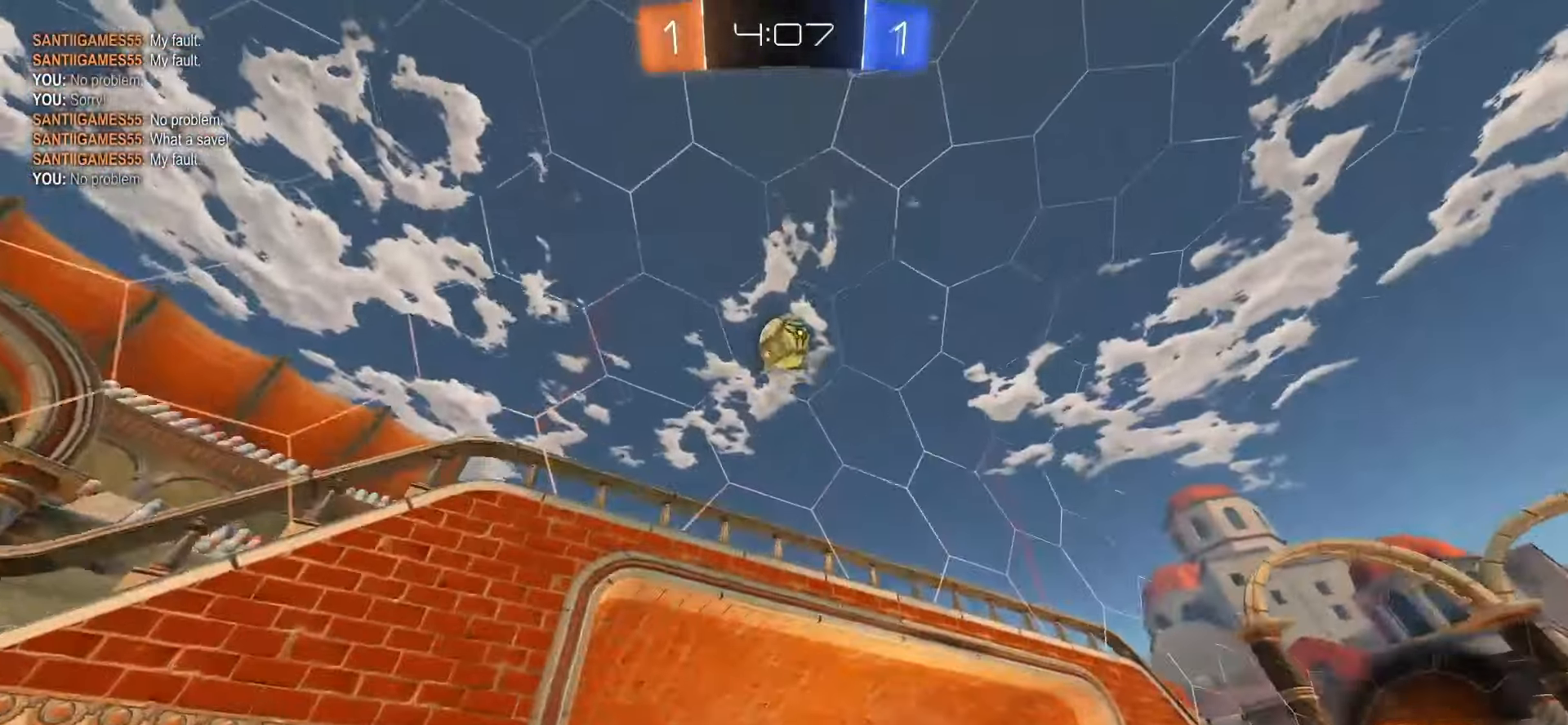
{"dt_ms": 500, "buttons": ["CROSS", "SQUARE", "R2"], "left_stick": "down-right", "events": [[50, "L2", "up"], [217, "L2", "down"], [317, "L2", "up"], [333, "R2", "down"], [367, "SQUARE", "down"], [383, "CROSS", "down"]]}
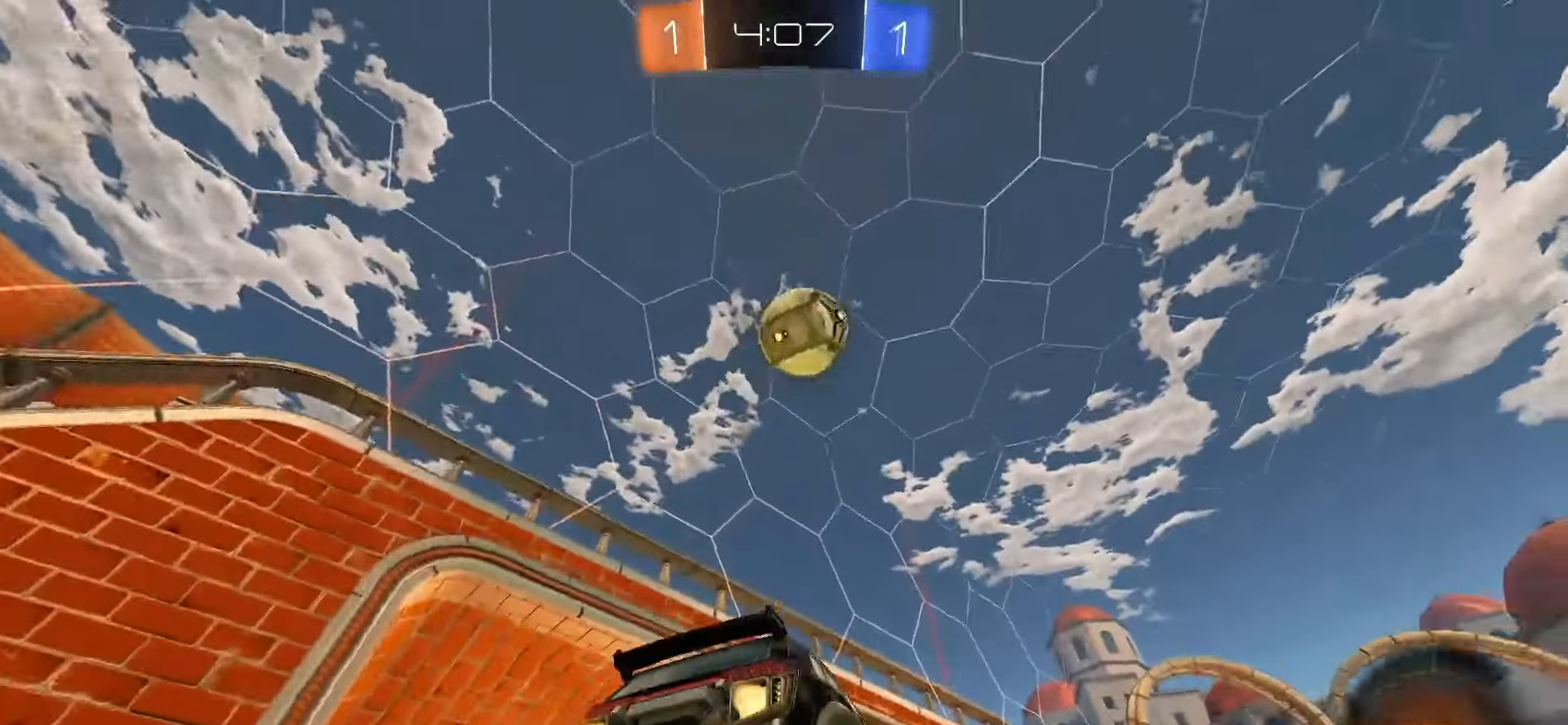
{"dt_ms": 500, "buttons": ["SQUARE", "R2"], "left_stick": "center", "events": [[50, "SQUARE", "up"], [67, "CROSS", "up"], [200, "L1", "down"], [217, "SQUARE", "down"], [283, "left_stick", "up-right"], [317, "L1", "up"], [417, "left_stick", "center"]]}
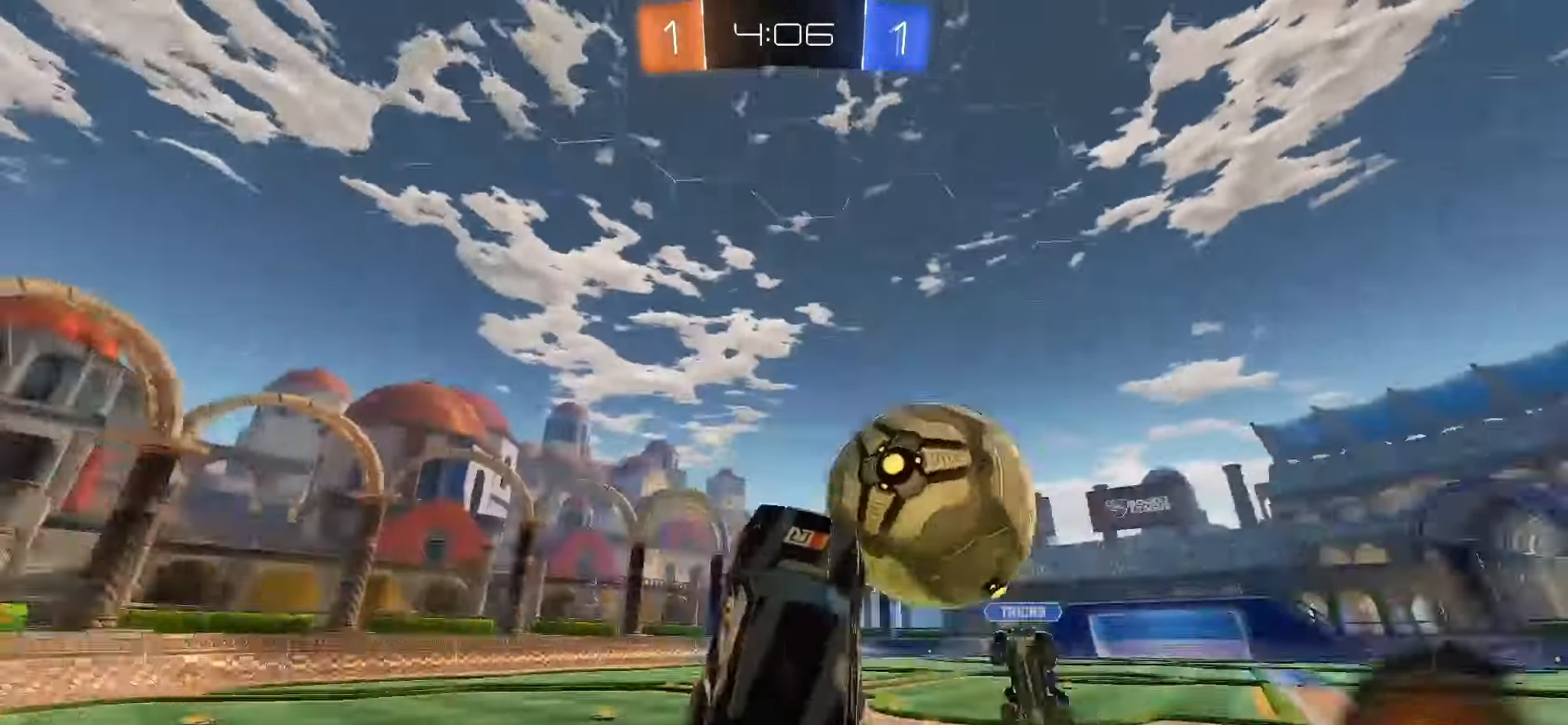
{"dt_ms": 500, "buttons": [], "left_stick": "center", "events": [[17, "left_stick", "up"], [183, "SQUARE", "up"], [350, "left_stick", "center"], [383, "R2", "up"]]}
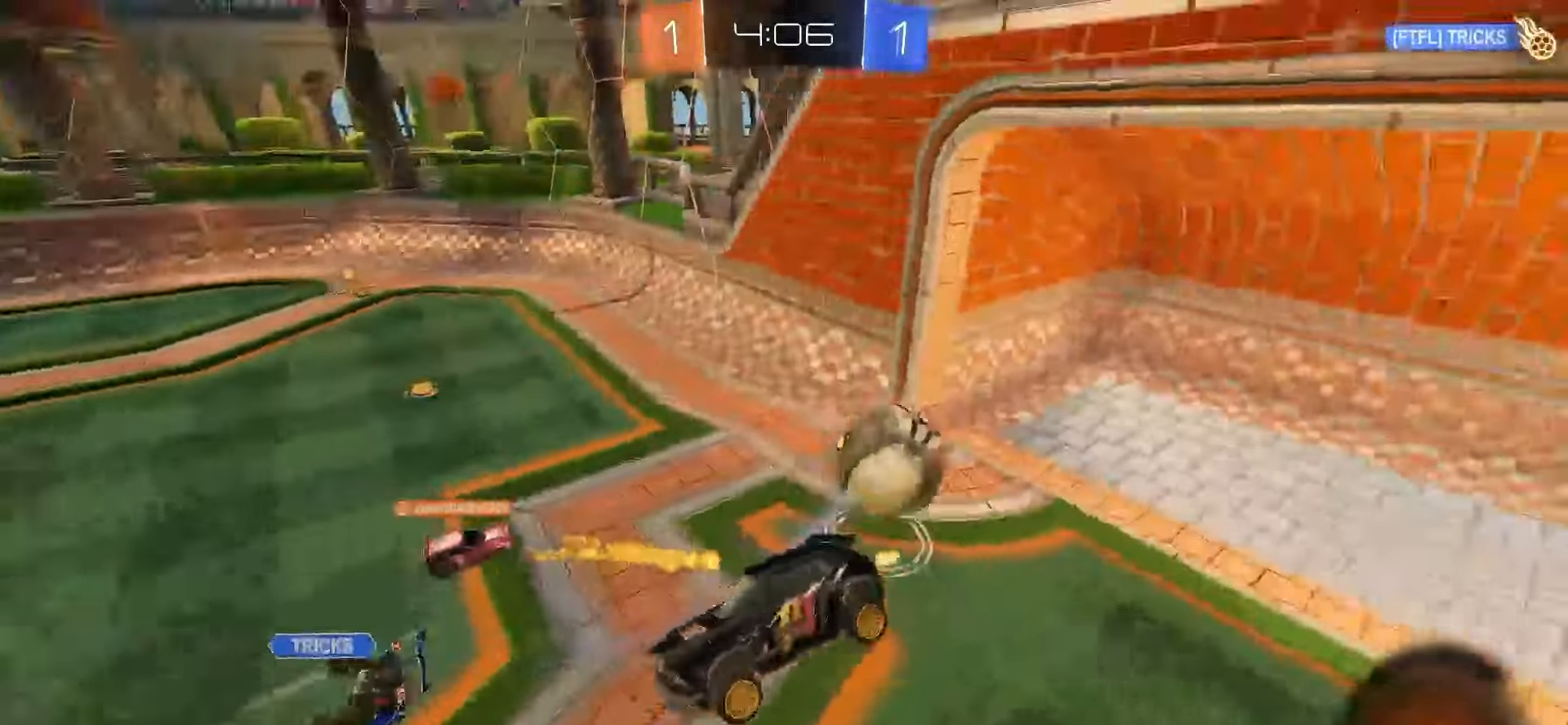
{"dt_ms": 500, "buttons": [], "left_stick": "up", "events": [[100, "left_stick", "right"], [217, "left_stick", "up"], [383, "TRIANGLE", "down"], [500, "TRIANGLE", "up"]]}
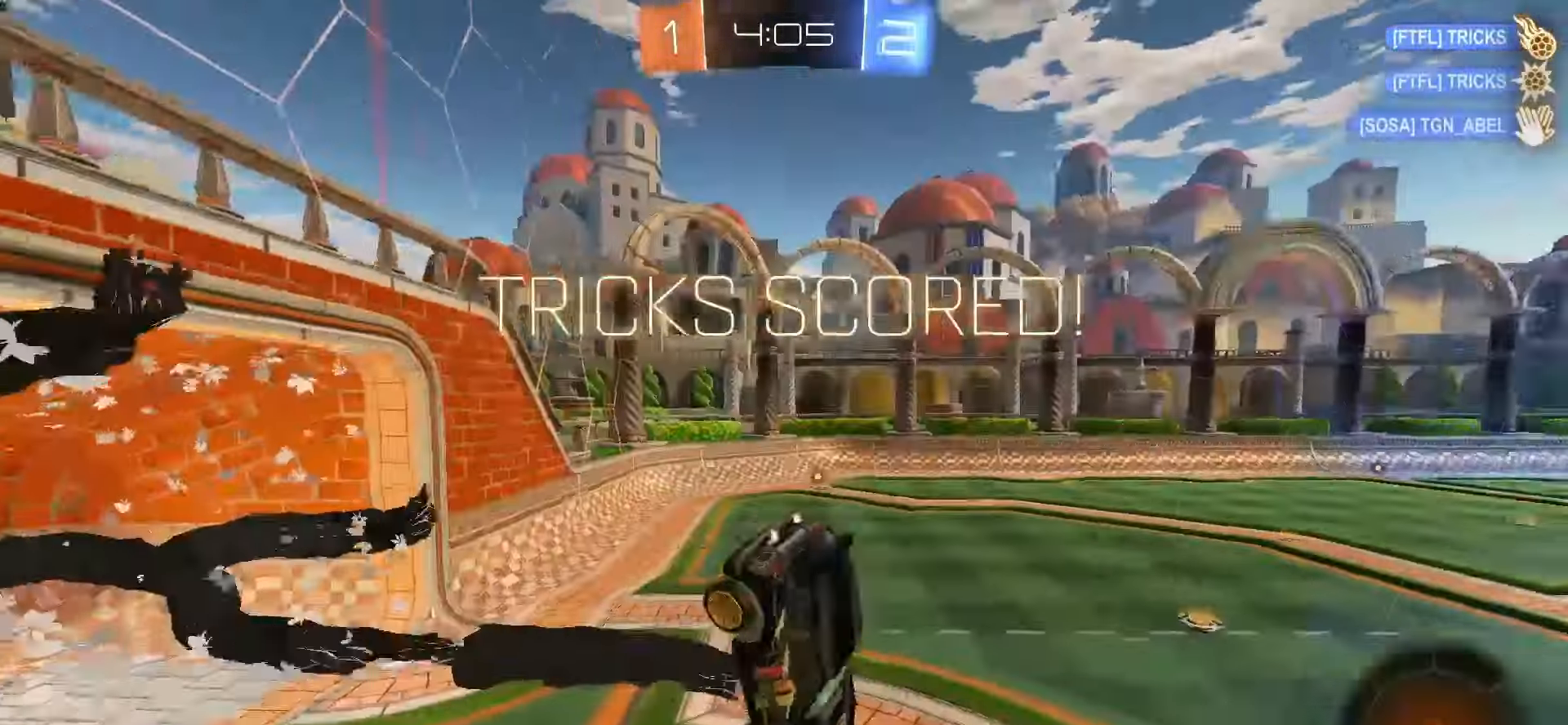
{"dt_ms": 500, "buttons": ["TRIANGLE"], "left_stick": "up-right", "events": [[333, "left_stick", "up-right"], [483, "TRIANGLE", "down"]]}
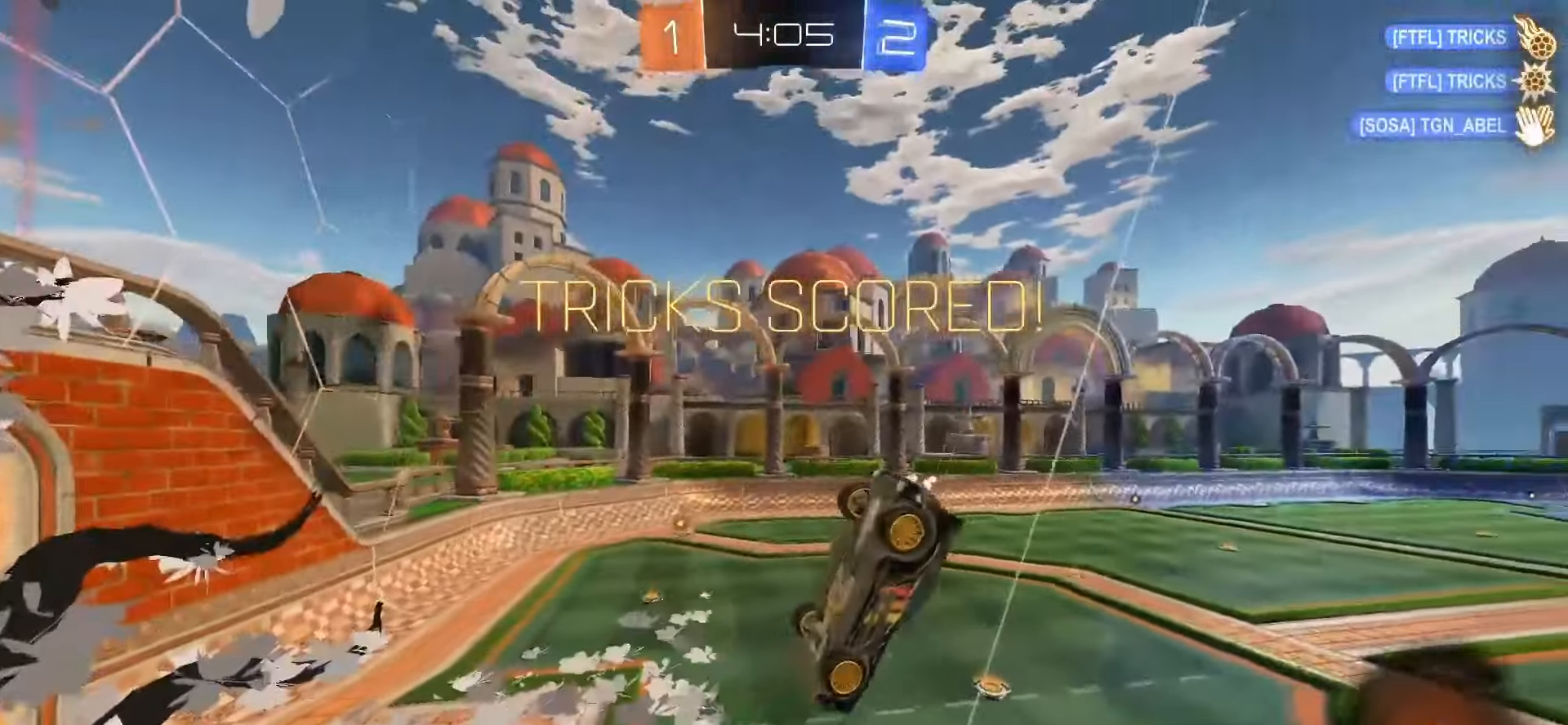
{"dt_ms": 500, "buttons": [], "left_stick": "up", "events": [[117, "TRIANGLE", "up"], [117, "left_stick", "up"], [267, "R2", "down"], [450, "R2", "up"]]}
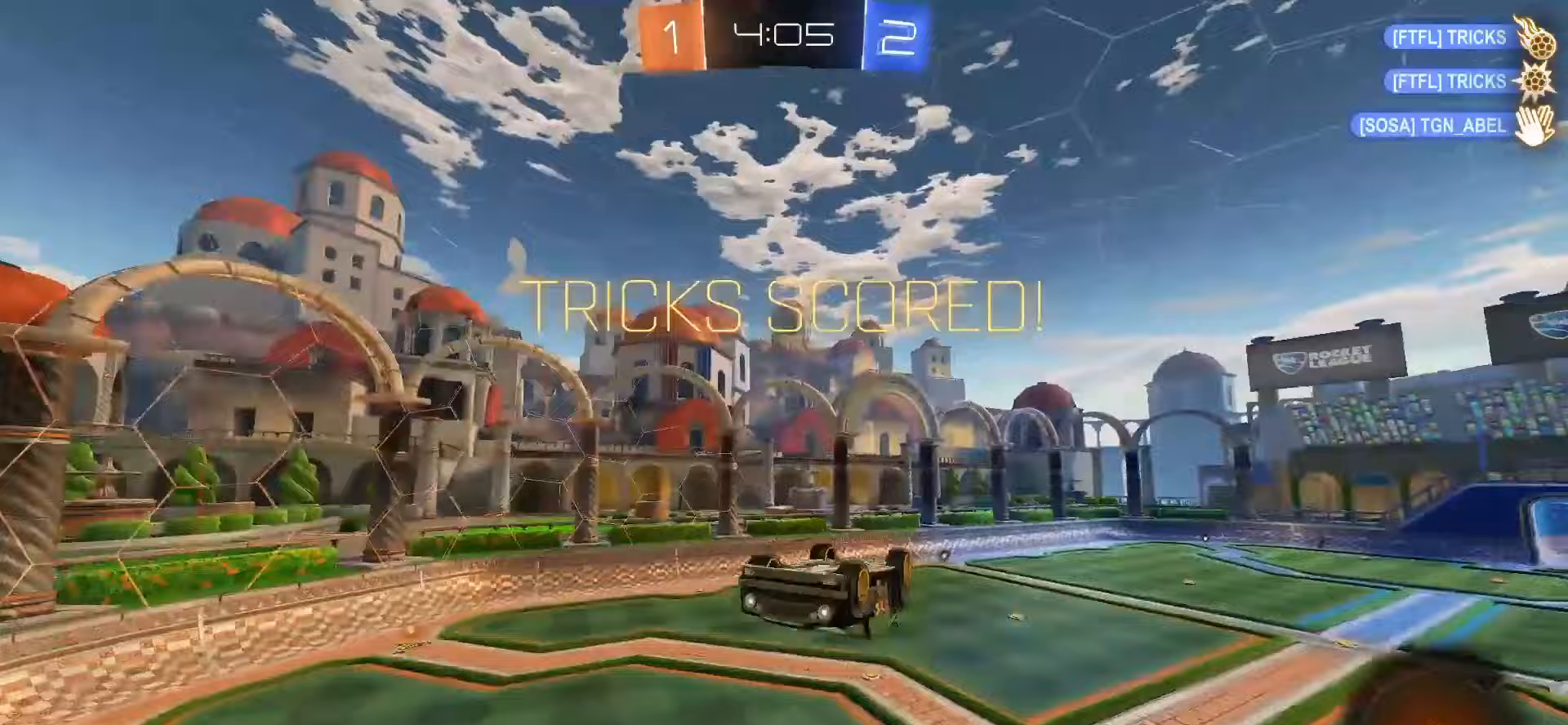
{"dt_ms": 500, "buttons": [], "left_stick": "up-left", "events": [[333, "left_stick", "up-left"]]}
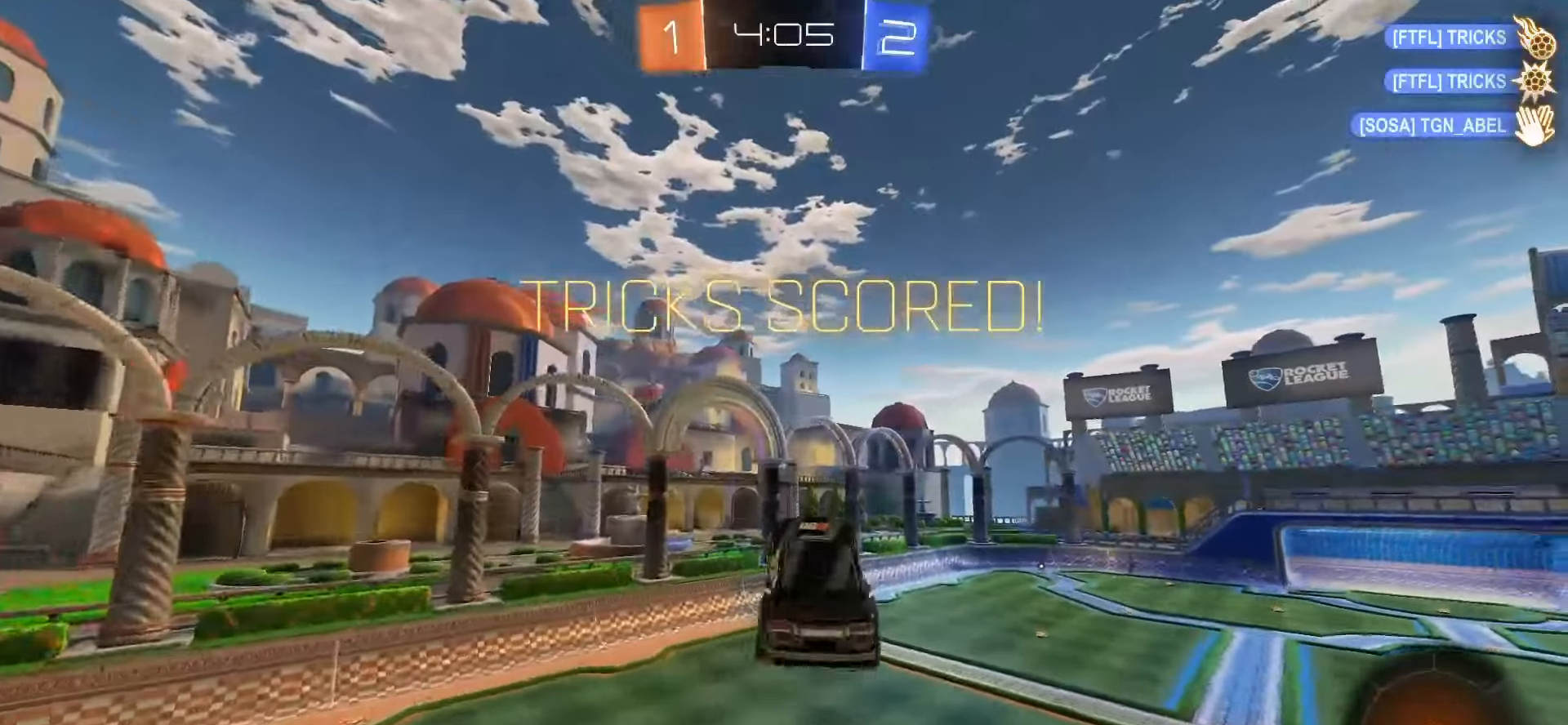
{"dt_ms": 1000, "buttons": ["R2"], "left_stick": "down-left"}